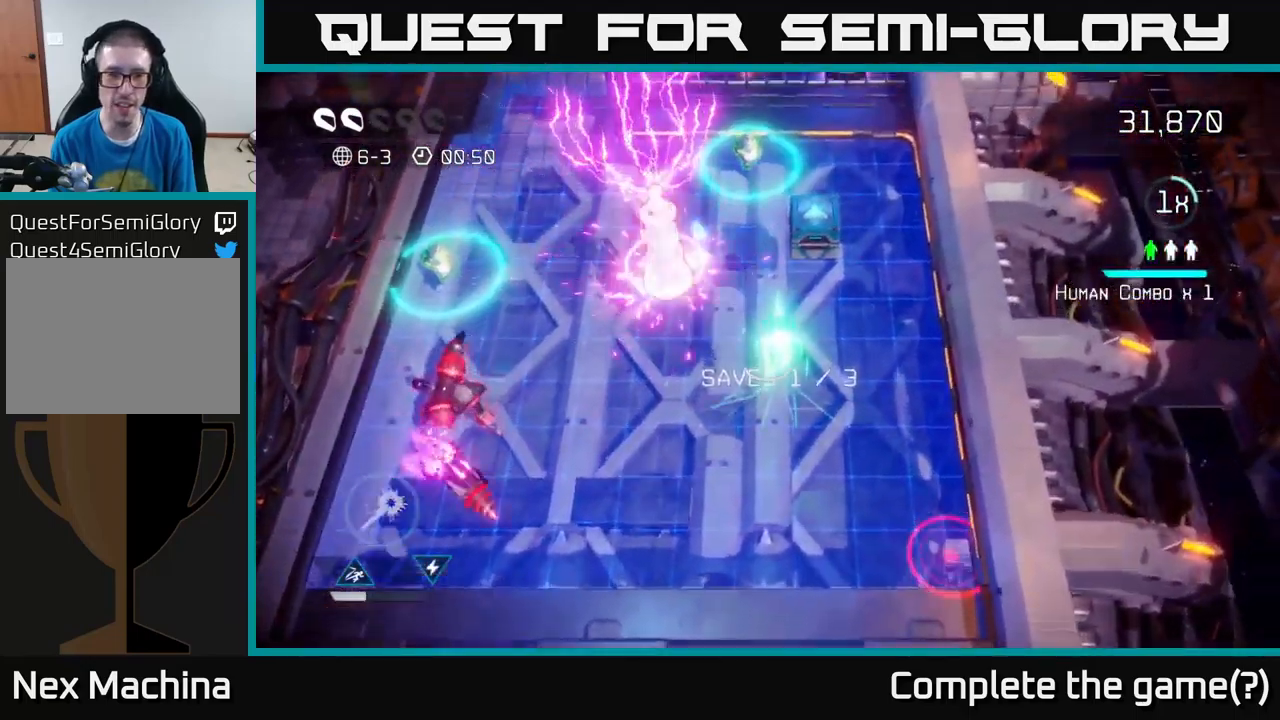
Gameplay with a controller (Xbox layout); each line is a JSON object with the inputs held at the frame after it. "events" lists button and stick changes between this image and that frame as [ms after this image, input, new state], when the widget could be followed in between. Not read: L3 R3.
{"buttons": ["R2"], "left_stick": "center", "right_stick": "up-left", "events": [[100, "left_stick", "down"], [250, "left_stick", "right"], [317, "left_stick", "center"]]}
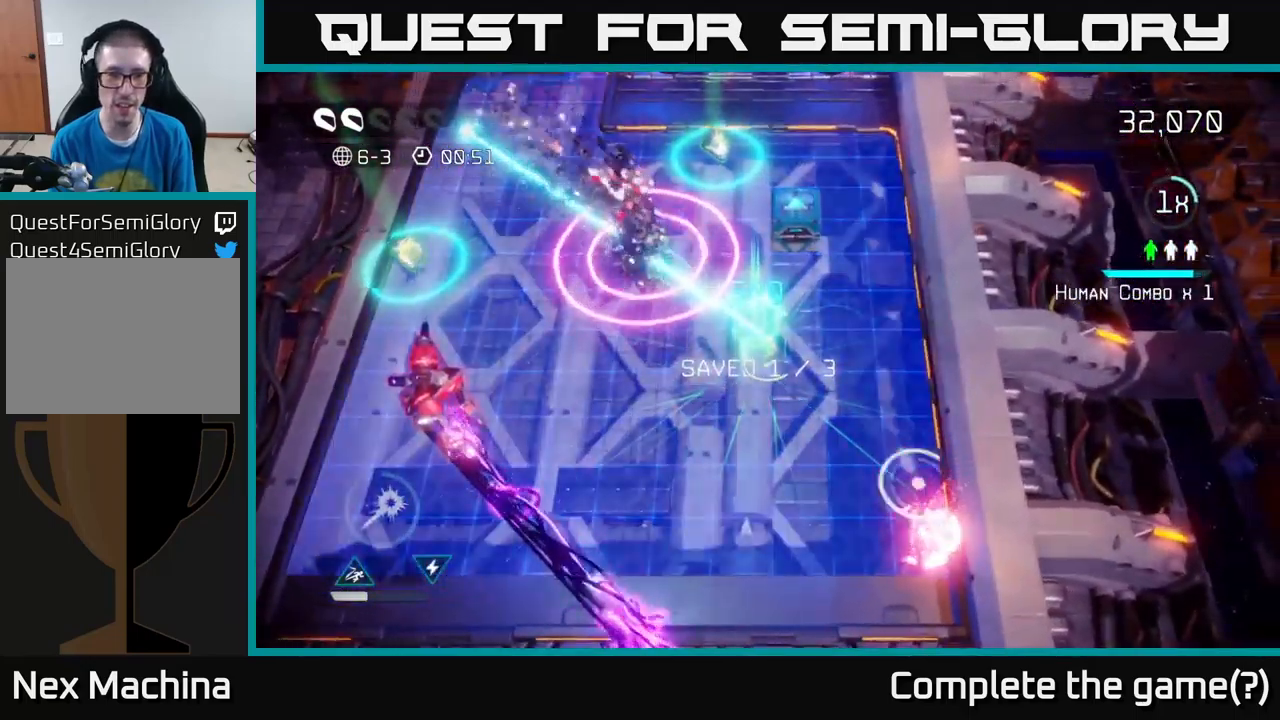
{"buttons": [], "left_stick": "up-left", "right_stick": "up-left", "events": [[33, "left_stick", "down-right"], [183, "R2", "up"], [200, "left_stick", "up-left"], [333, "L2", "down"], [483, "L2", "up"]]}
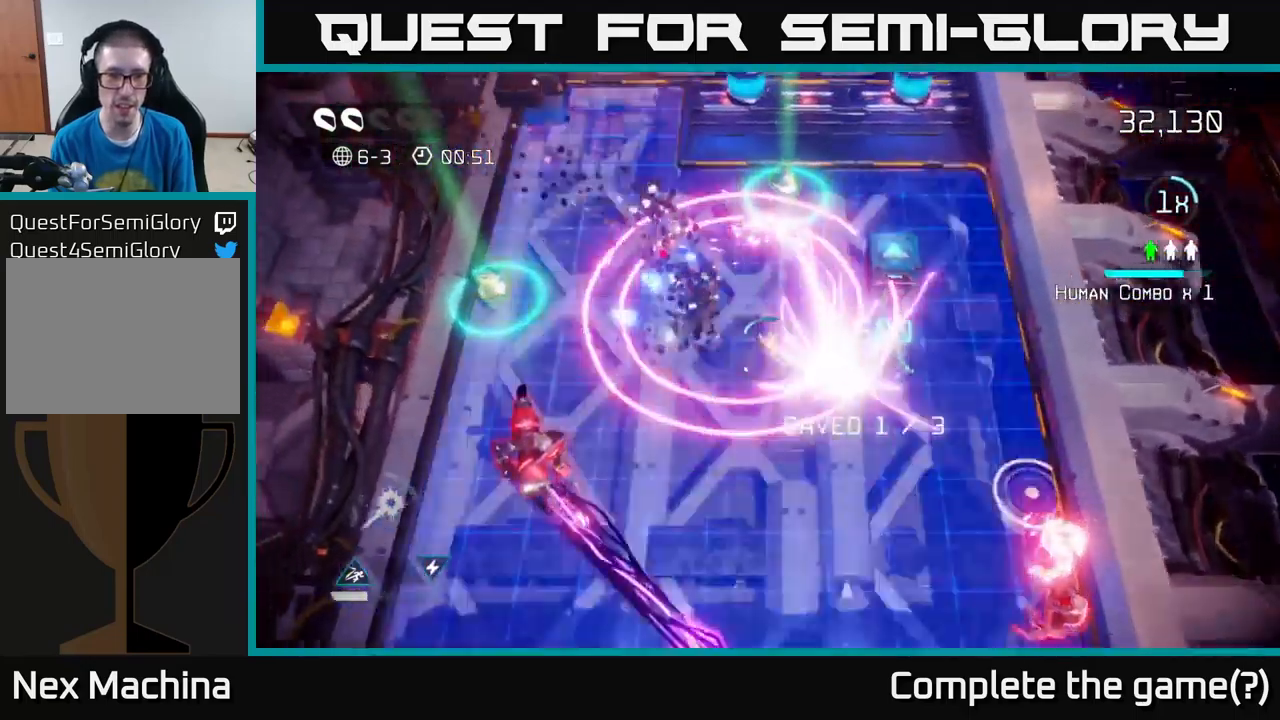
{"buttons": [], "left_stick": "up", "right_stick": "up", "events": [[67, "right_stick", "up"], [100, "left_stick", "up"]]}
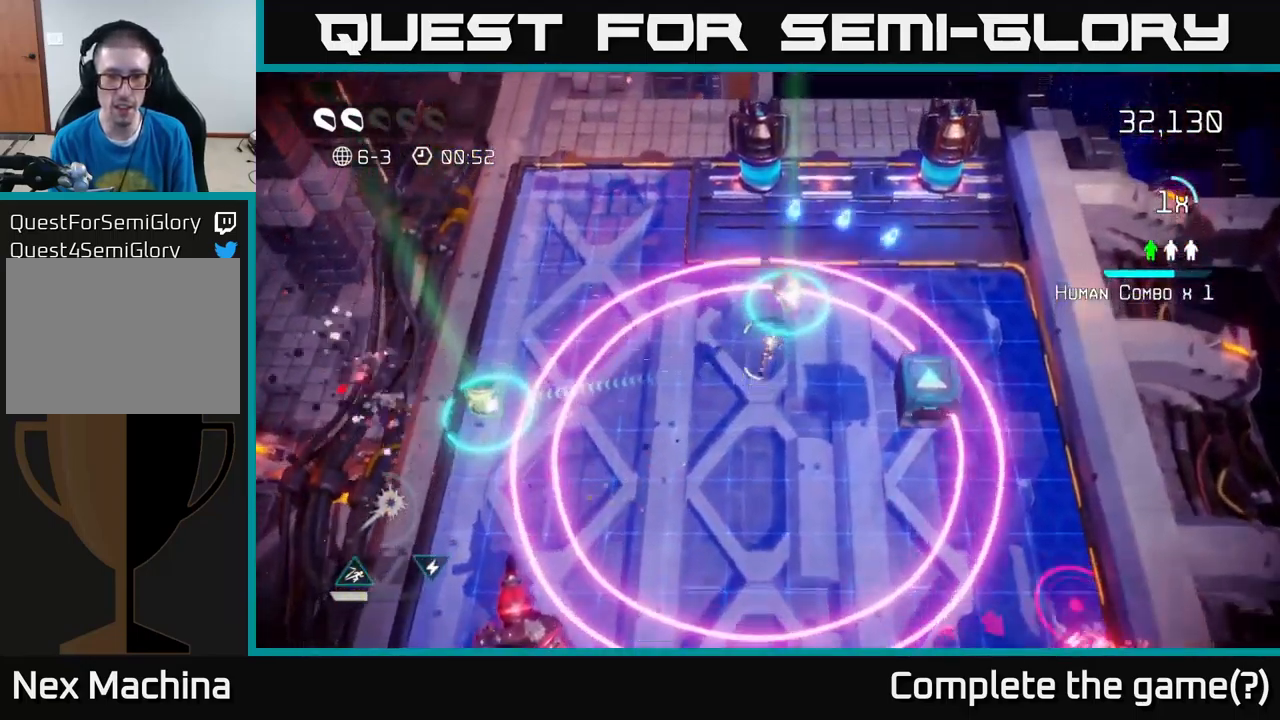
{"buttons": [], "left_stick": "left", "right_stick": "down-right", "events": [[133, "right_stick", "down-left"], [183, "left_stick", "down-left"], [333, "left_stick", "left"], [333, "right_stick", "down-right"]]}
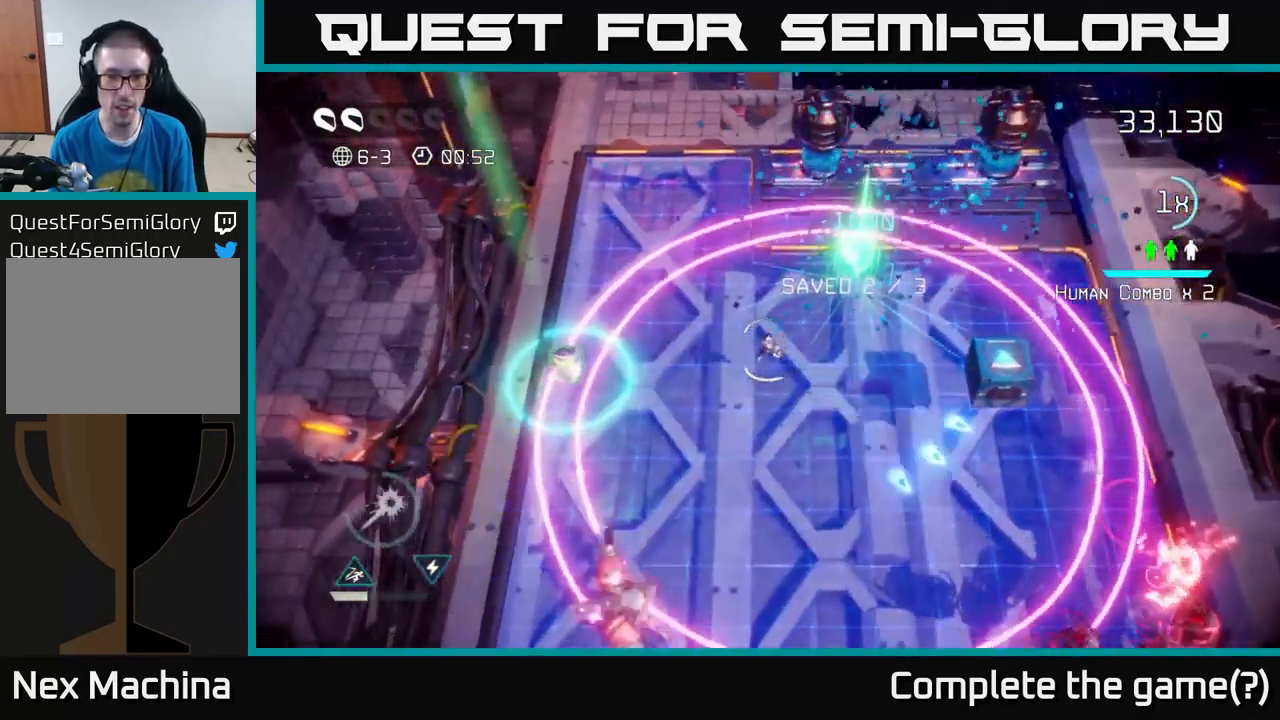
{"buttons": [], "left_stick": "left", "right_stick": "down", "events": [[117, "right_stick", "down"]]}
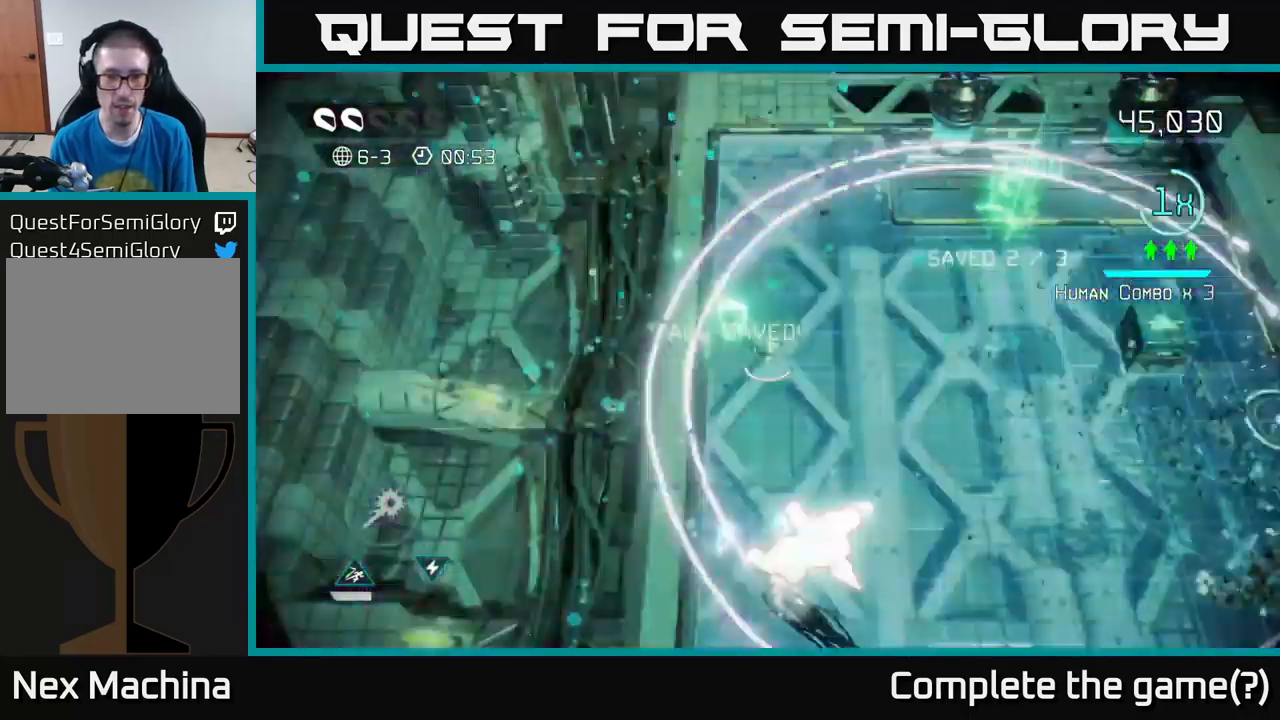
{"buttons": ["R2"], "left_stick": "down-right", "right_stick": "down", "events": [[117, "left_stick", "down-right"], [383, "left_stick", "up-right"], [417, "R2", "down"], [500, "left_stick", "down-right"]]}
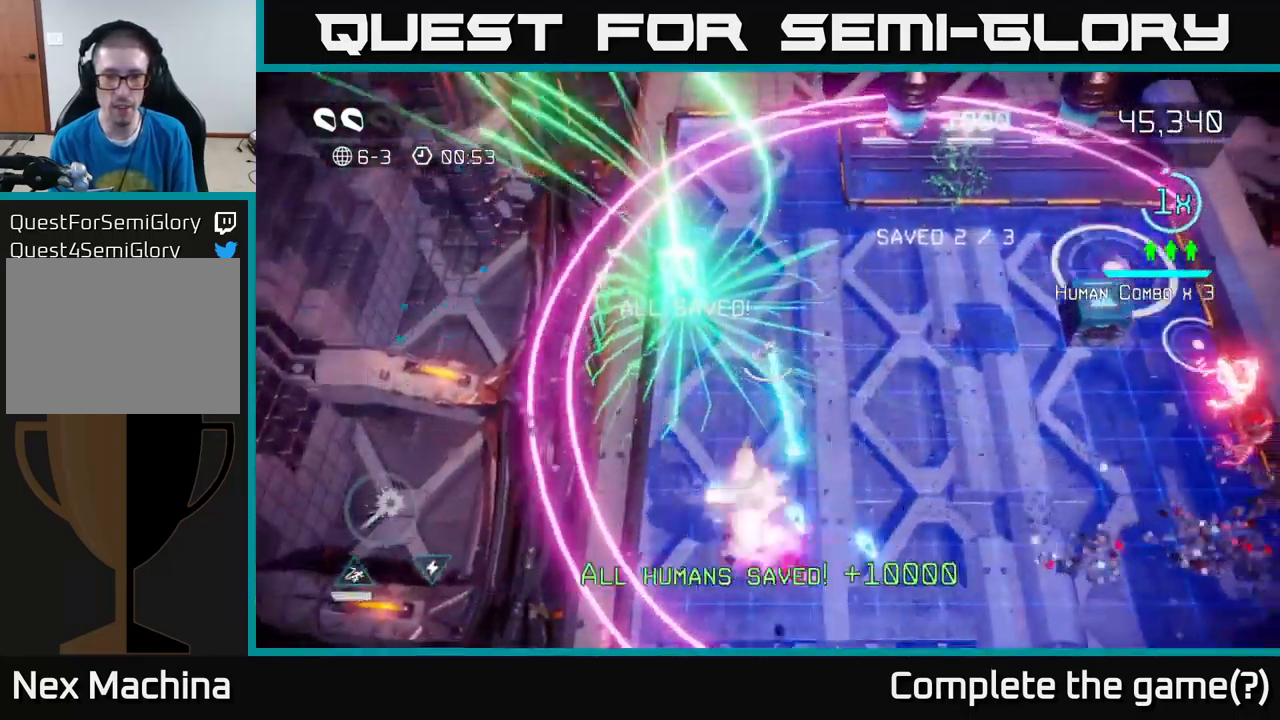
{"buttons": ["R2"], "left_stick": "down-left", "right_stick": "down-right", "events": [[100, "left_stick", "down-left"], [433, "right_stick", "down-right"]]}
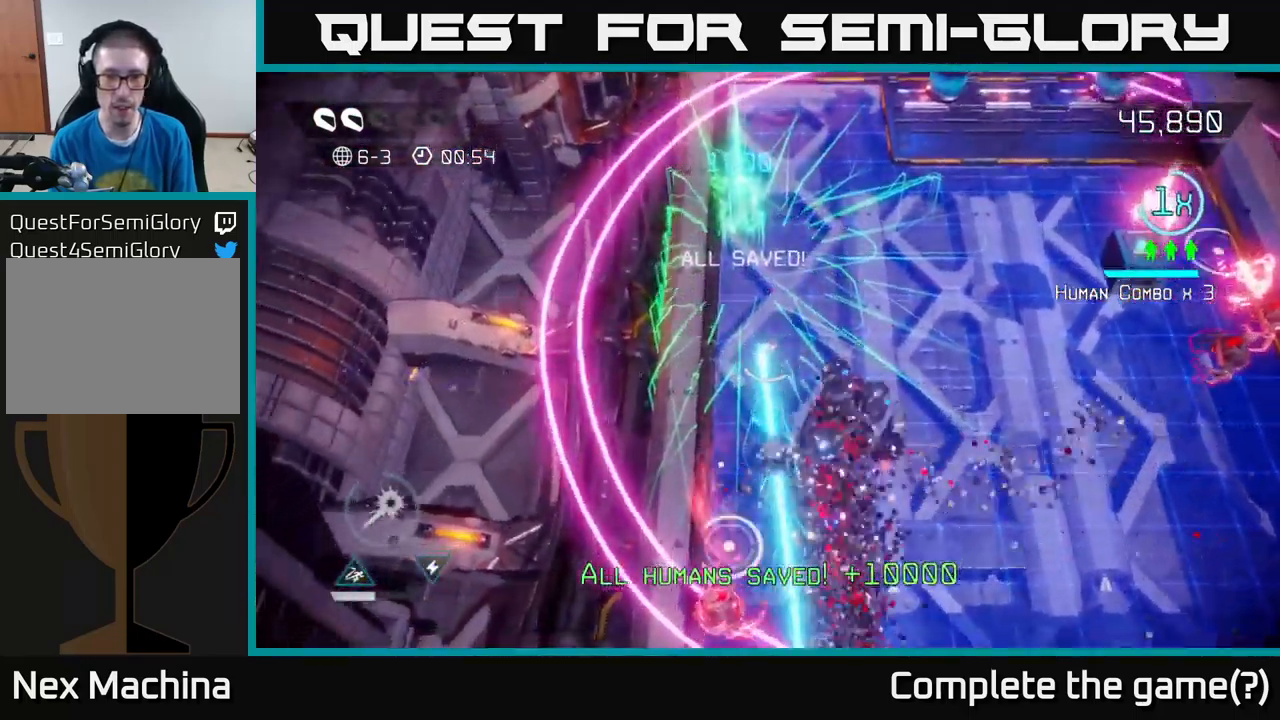
{"buttons": [], "left_stick": "up", "right_stick": "down-right", "events": [[149, "R2", "up"], [183, "right_stick", "right"], [416, "left_stick", "up"], [516, "right_stick", "down-right"]]}
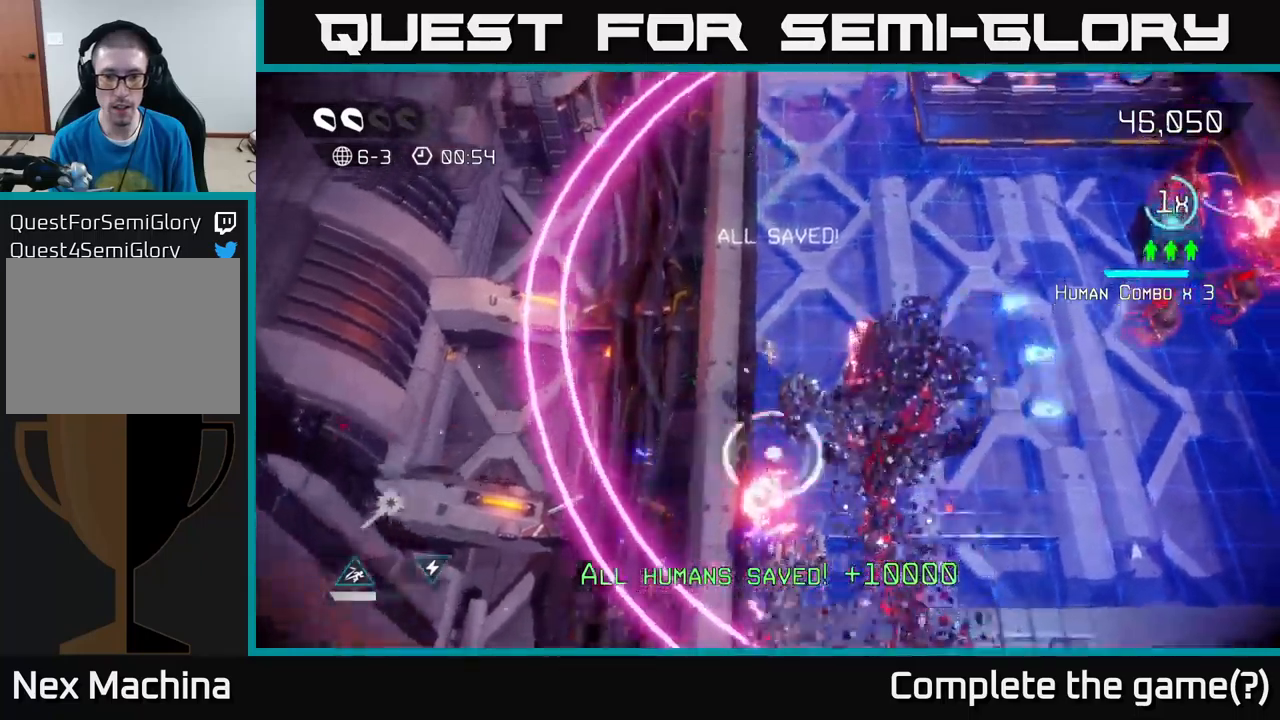
{"buttons": [], "left_stick": "right", "right_stick": "right", "events": [[17, "left_stick", "up-right"], [100, "right_stick", "right"], [250, "left_stick", "right"]]}
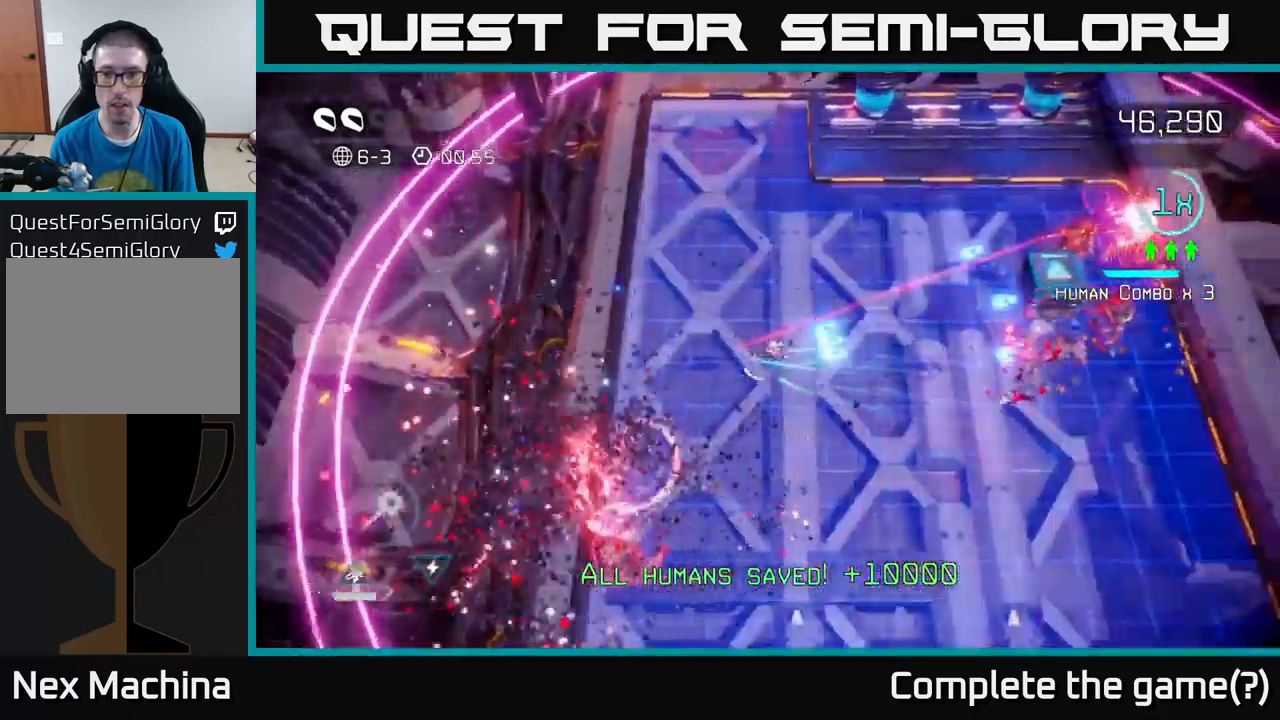
{"buttons": [], "left_stick": "right", "right_stick": "up-right", "events": [[400, "right_stick", "up-right"]]}
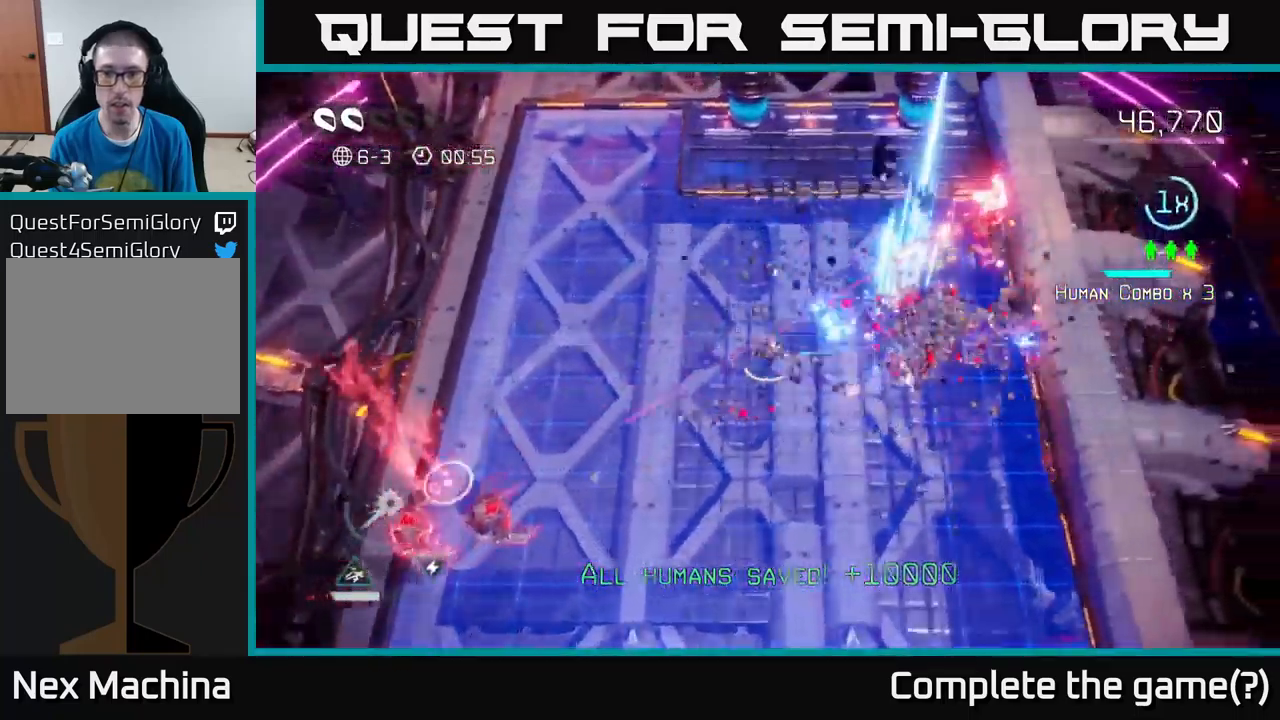
{"buttons": [], "left_stick": "up-right", "right_stick": "up-right", "events": [[283, "left_stick", "up-right"]]}
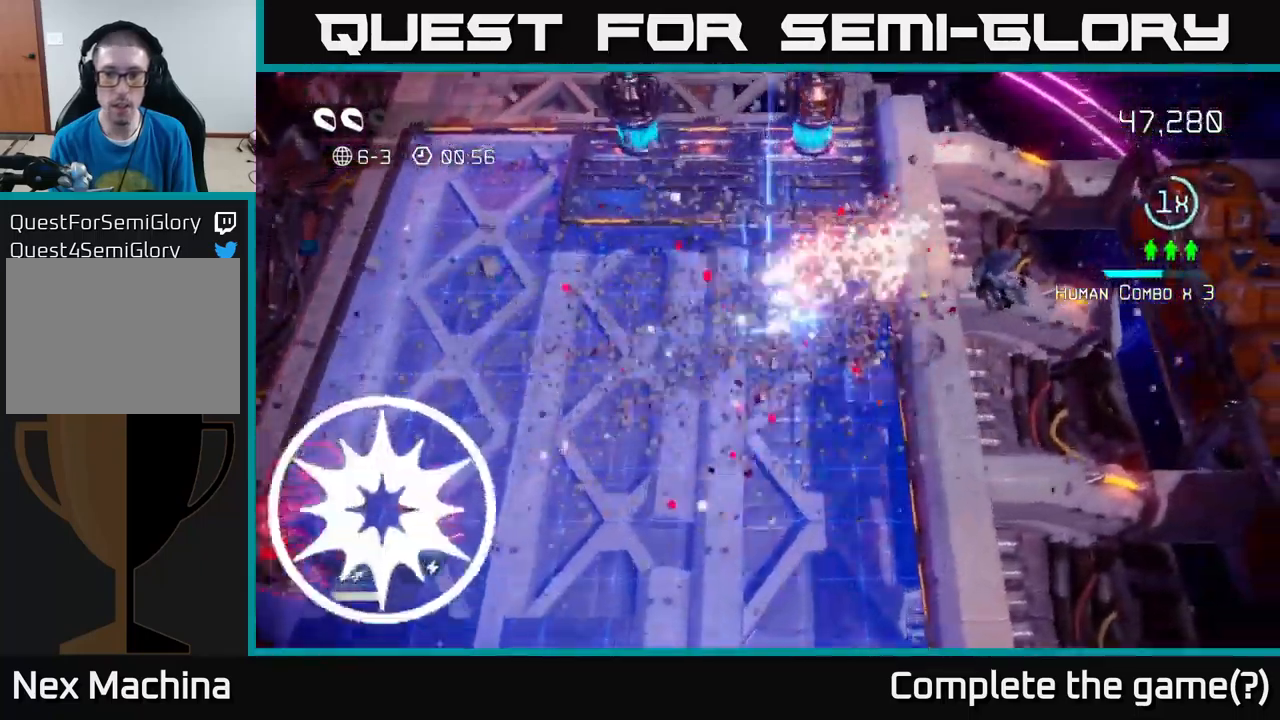
{"buttons": [], "left_stick": "up-left", "right_stick": "down-right", "events": [[83, "left_stick", "up"], [267, "left_stick", "up-left"], [317, "right_stick", "right"], [467, "right_stick", "down-right"]]}
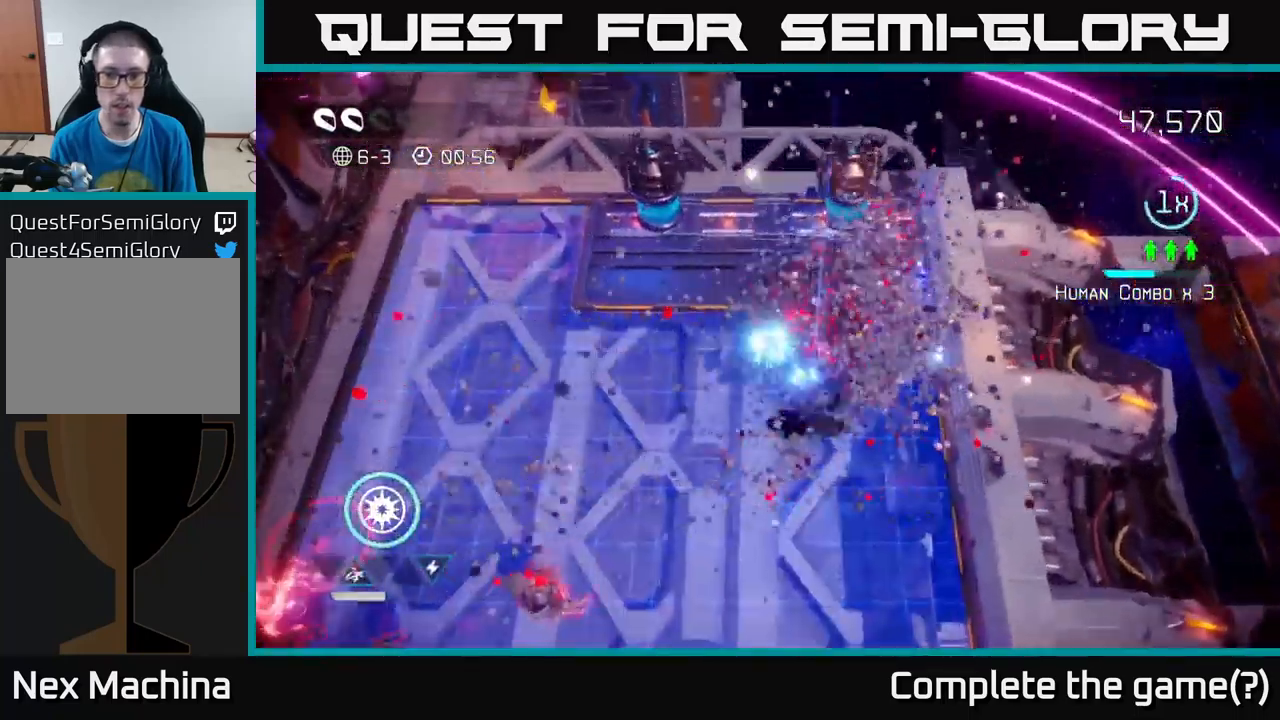
{"buttons": [], "left_stick": "left", "right_stick": "down-left", "events": [[17, "right_stick", "down"], [67, "left_stick", "down-left"], [67, "right_stick", "down-left"], [467, "left_stick", "left"]]}
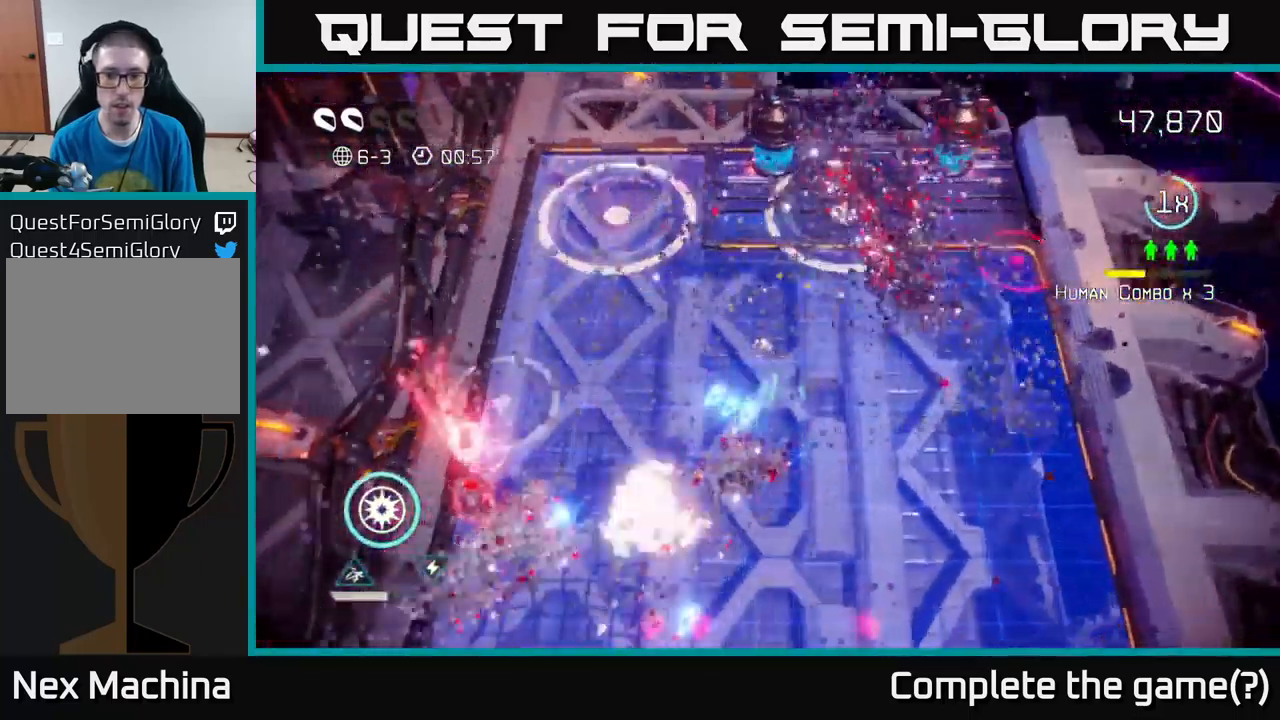
{"buttons": [], "left_stick": "down", "right_stick": "left", "events": [[167, "left_stick", "down-left"], [400, "right_stick", "left"], [417, "left_stick", "down"]]}
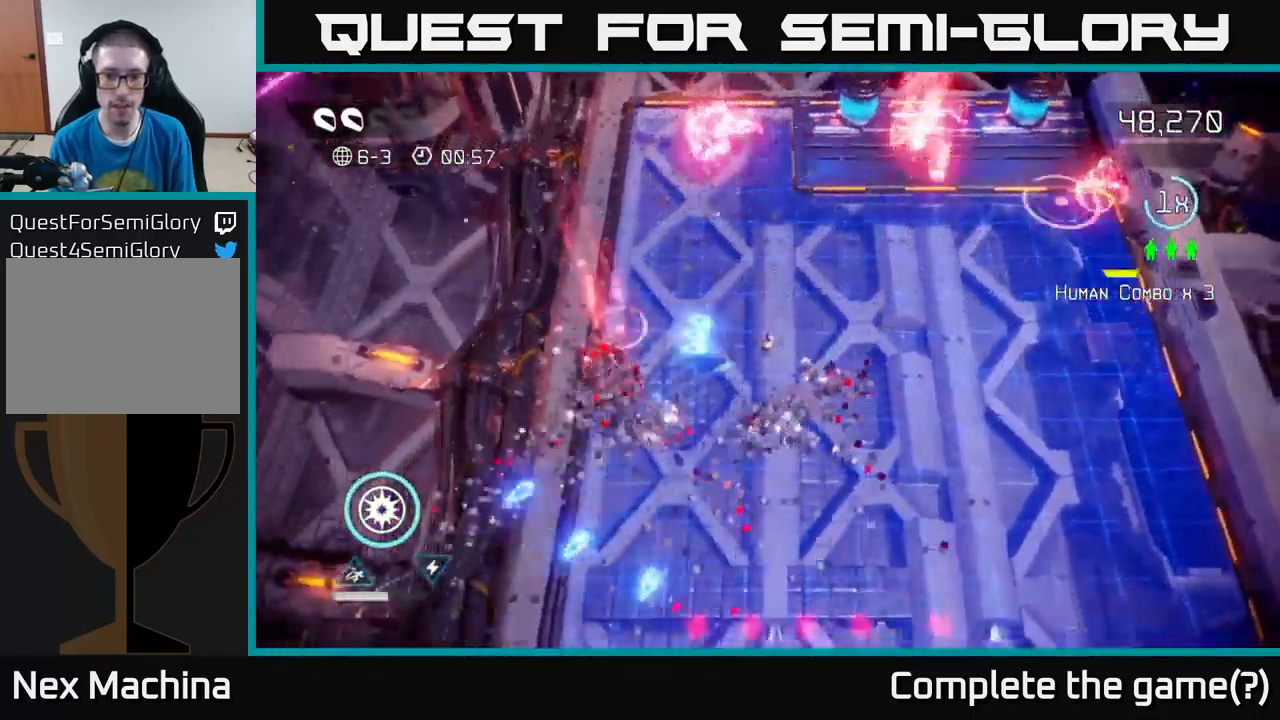
{"buttons": [], "left_stick": "down-right", "right_stick": "up-left", "events": [[167, "right_stick", "up-left"], [400, "left_stick", "down-right"]]}
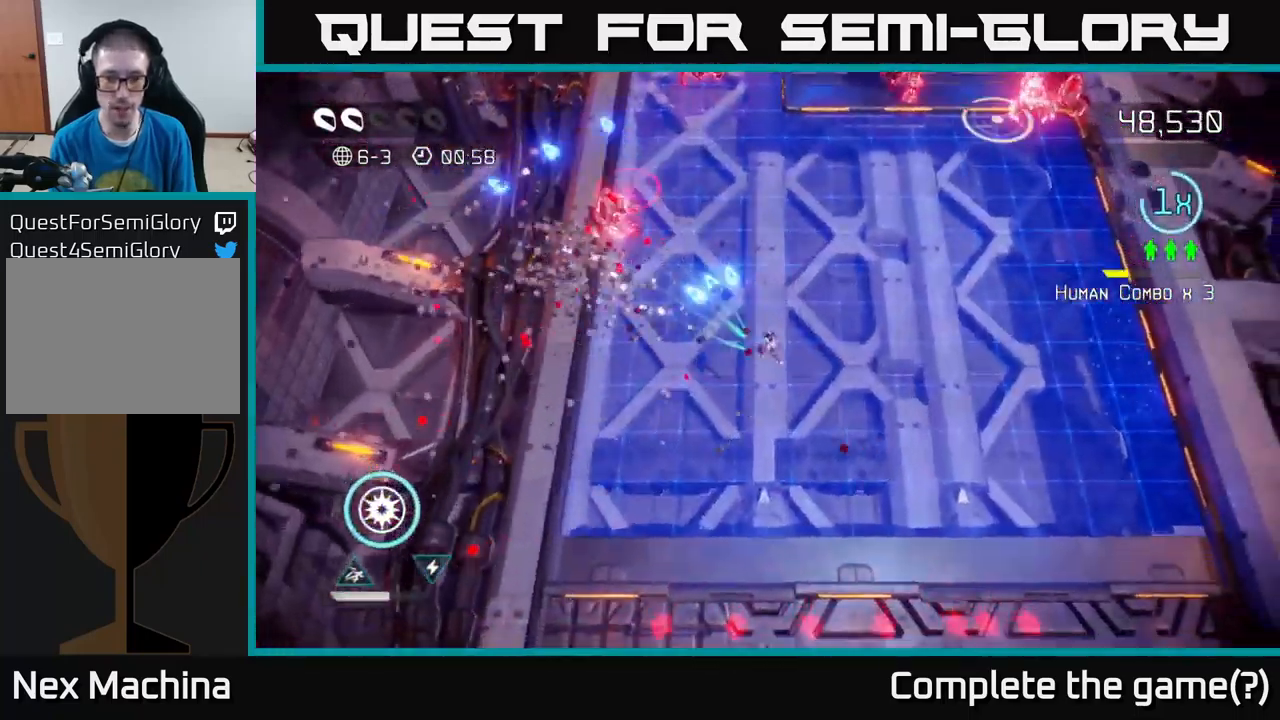
{"buttons": ["R2"], "left_stick": "right", "right_stick": "down", "events": [[117, "left_stick", "right"], [117, "right_stick", "down-left"], [217, "right_stick", "down"], [267, "left_stick", "down"], [450, "R2", "down"], [500, "left_stick", "right"]]}
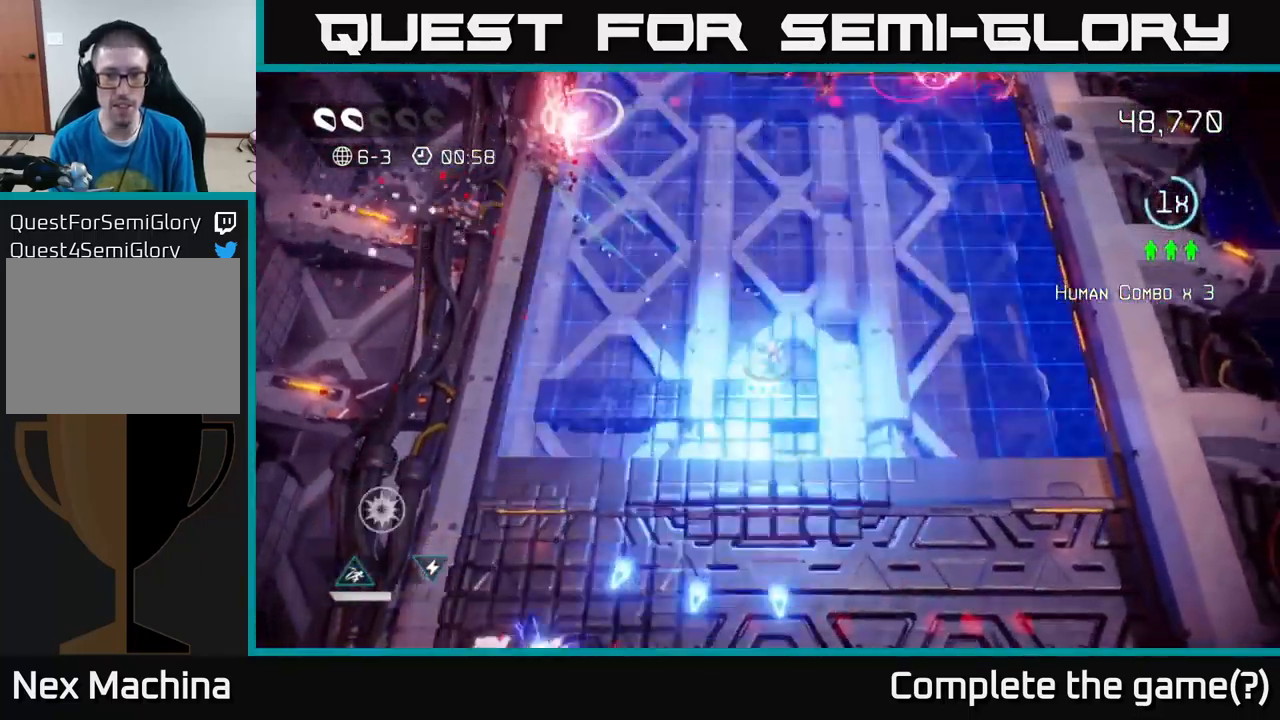
{"buttons": [], "left_stick": "up-right", "right_stick": "down", "events": [[67, "R2", "up"], [83, "left_stick", "up"], [350, "left_stick", "up-right"]]}
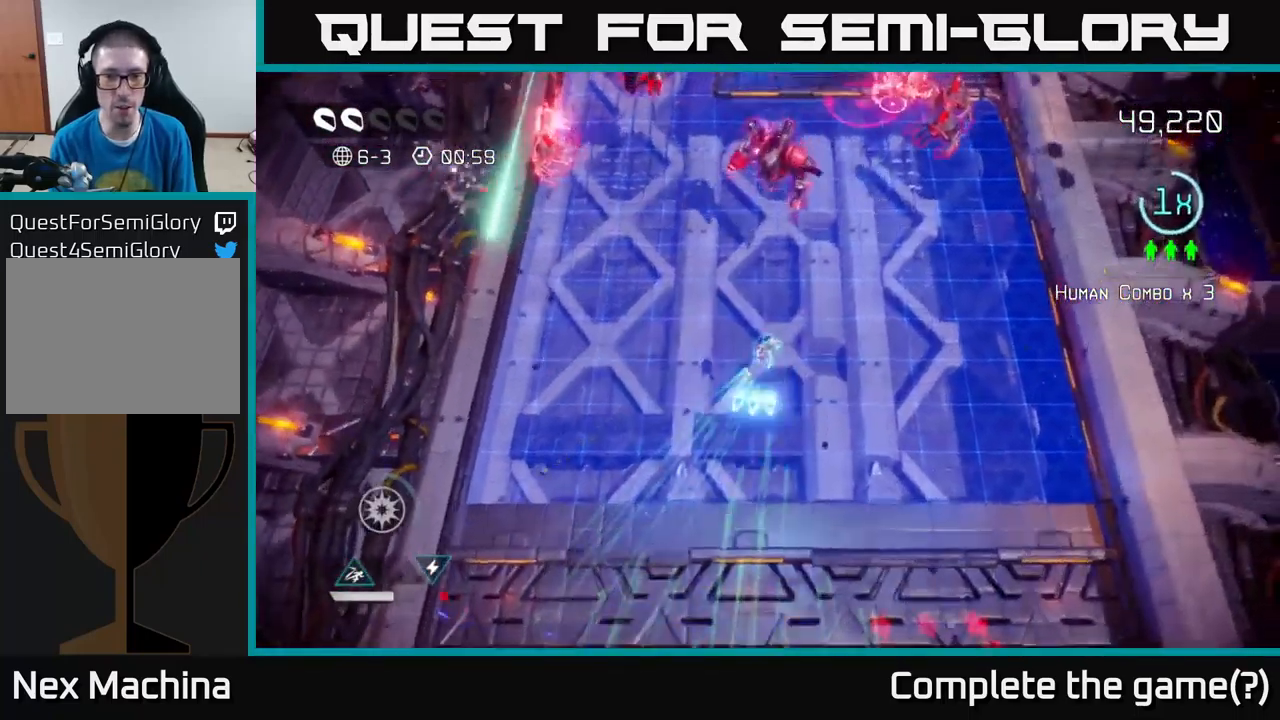
{"buttons": [], "left_stick": "right", "right_stick": "up-left", "events": [[67, "right_stick", "up"], [167, "left_stick", "right"], [384, "right_stick", "up-left"]]}
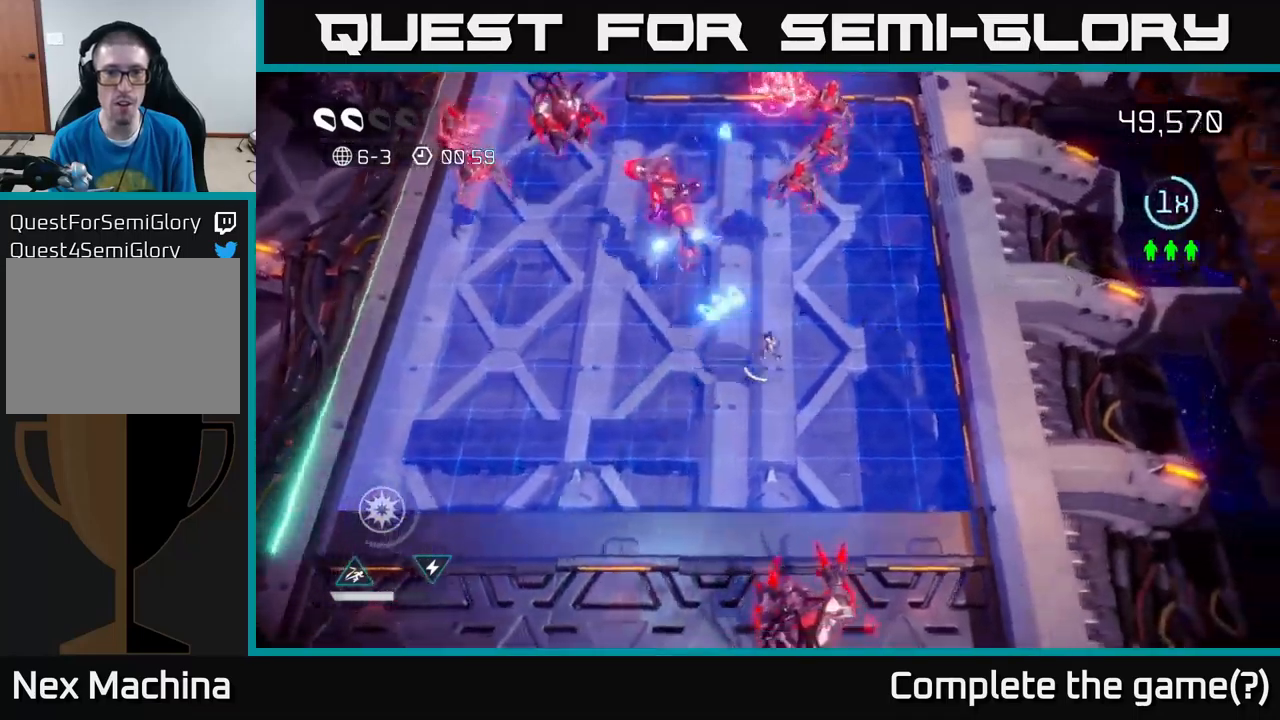
{"buttons": [], "left_stick": "up-right", "right_stick": "up-left", "events": [[284, "left_stick", "up-right"]]}
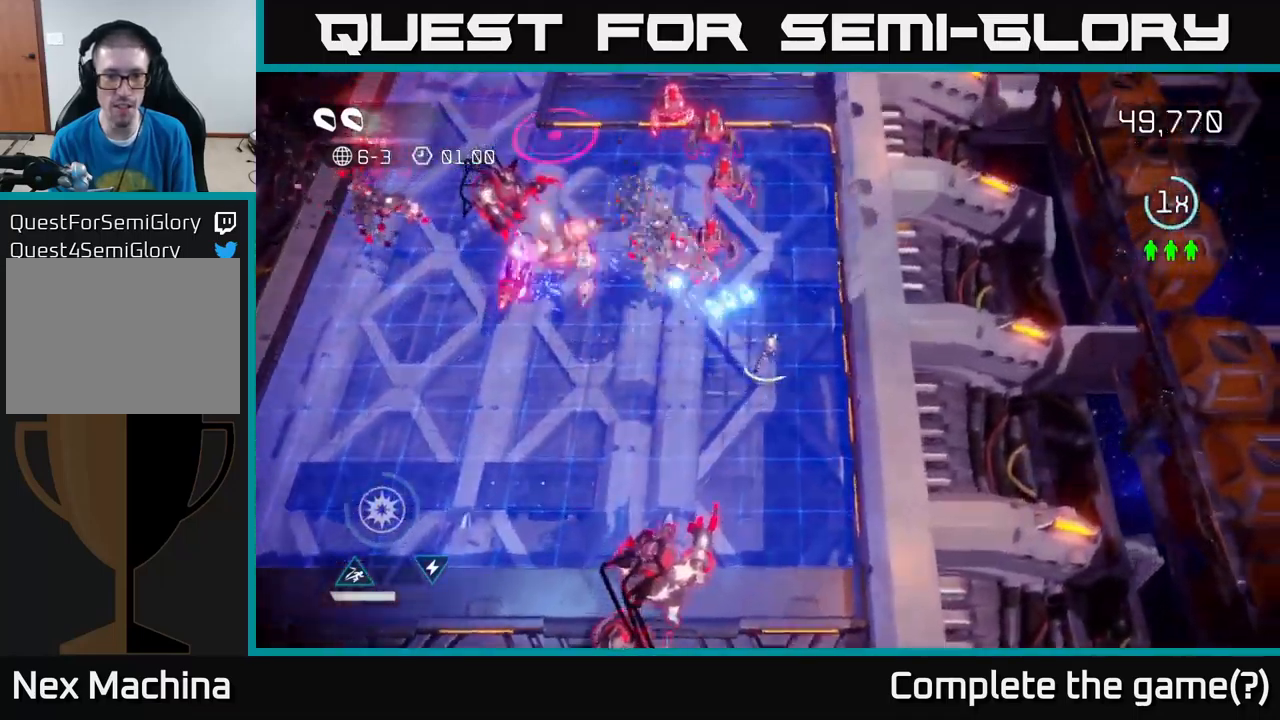
{"buttons": [], "left_stick": "up", "right_stick": "up-left", "events": [[234, "left_stick", "up"]]}
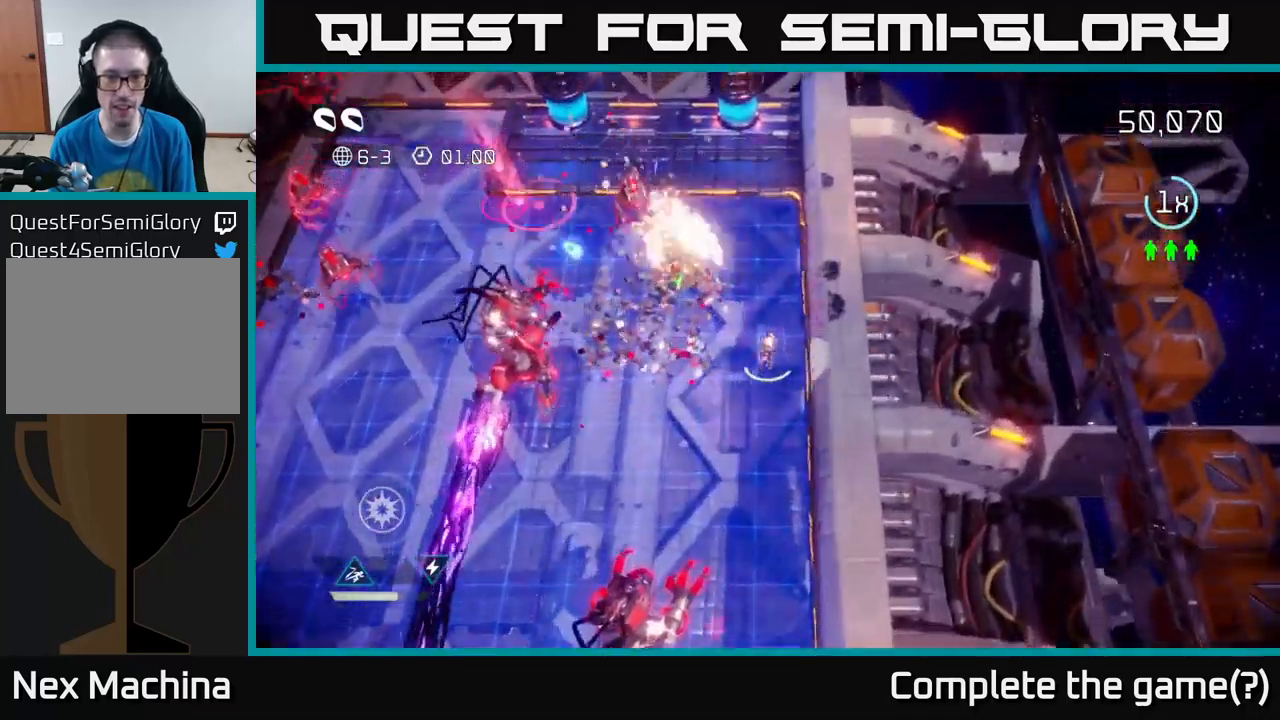
{"buttons": [], "left_stick": "up-left", "right_stick": "down-left", "events": [[267, "right_stick", "left"], [367, "right_stick", "down-left"], [400, "left_stick", "up-left"]]}
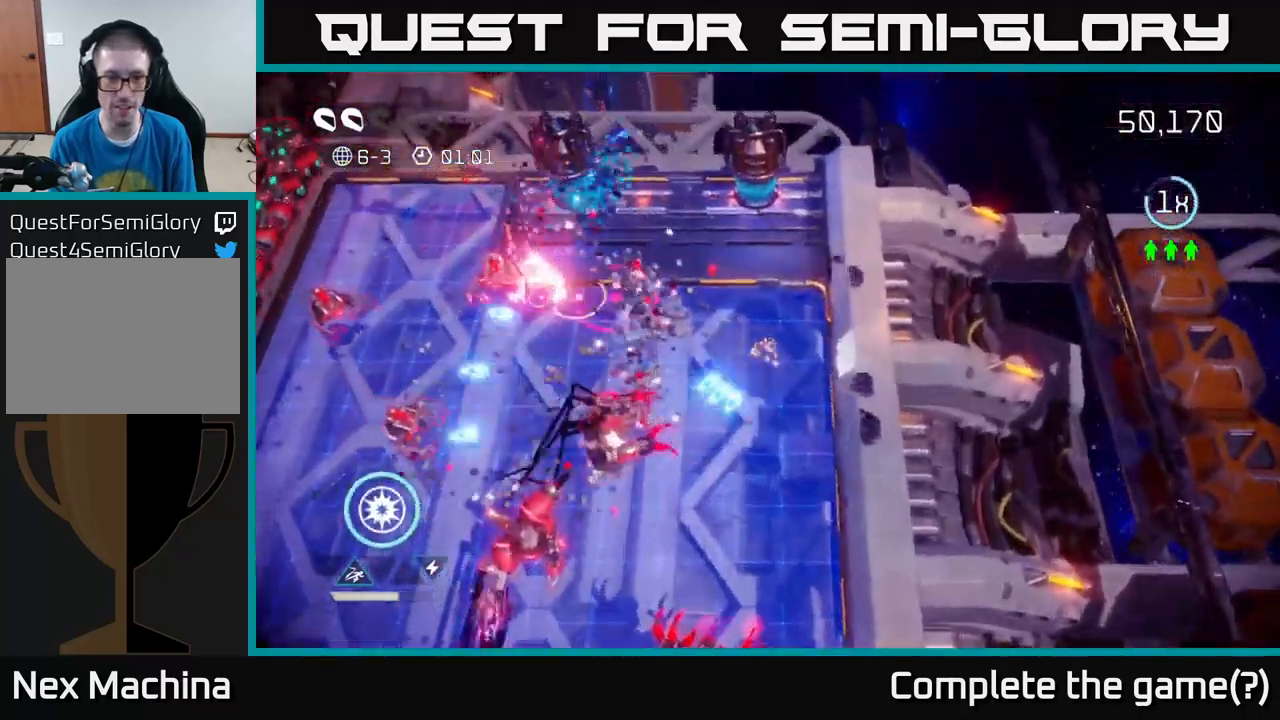
{"buttons": ["R2"], "left_stick": "left", "right_stick": "down", "events": [[134, "left_stick", "left"], [184, "right_stick", "down"], [217, "R2", "down"]]}
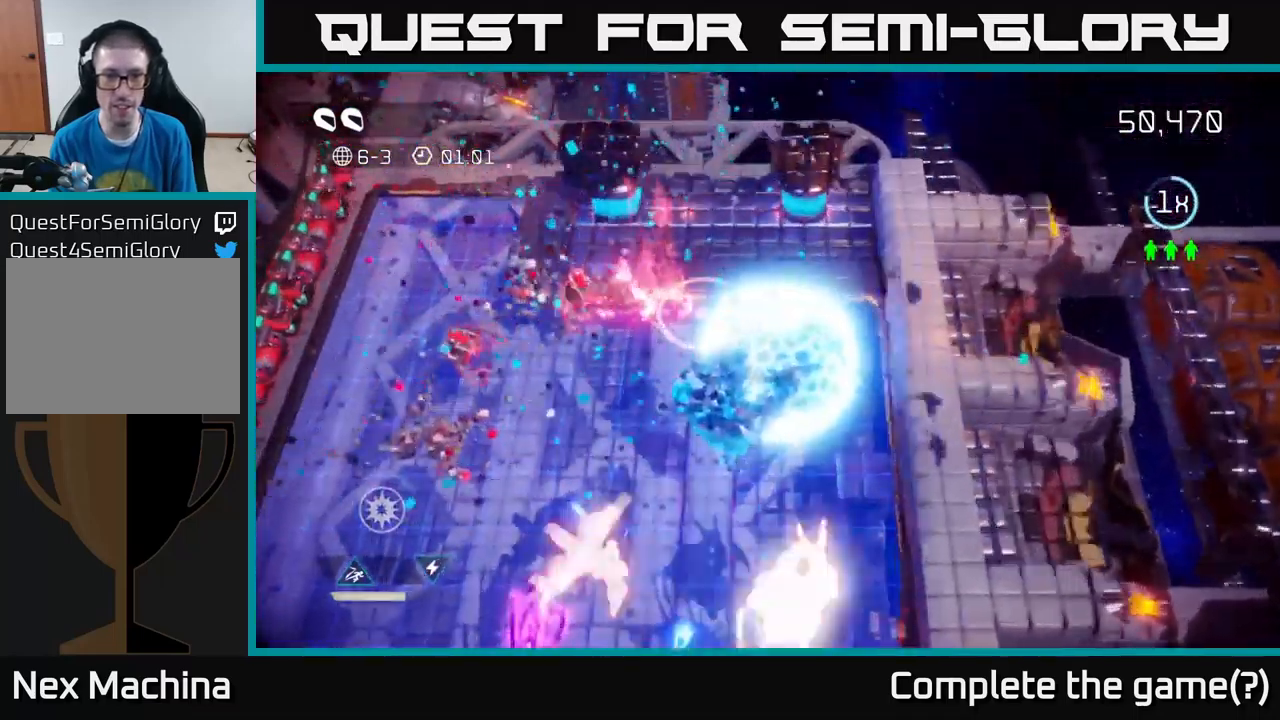
{"buttons": [], "left_stick": "up-right", "right_stick": "down", "events": [[117, "left_stick", "up-left"], [417, "left_stick", "up-right"], [450, "R2", "up"]]}
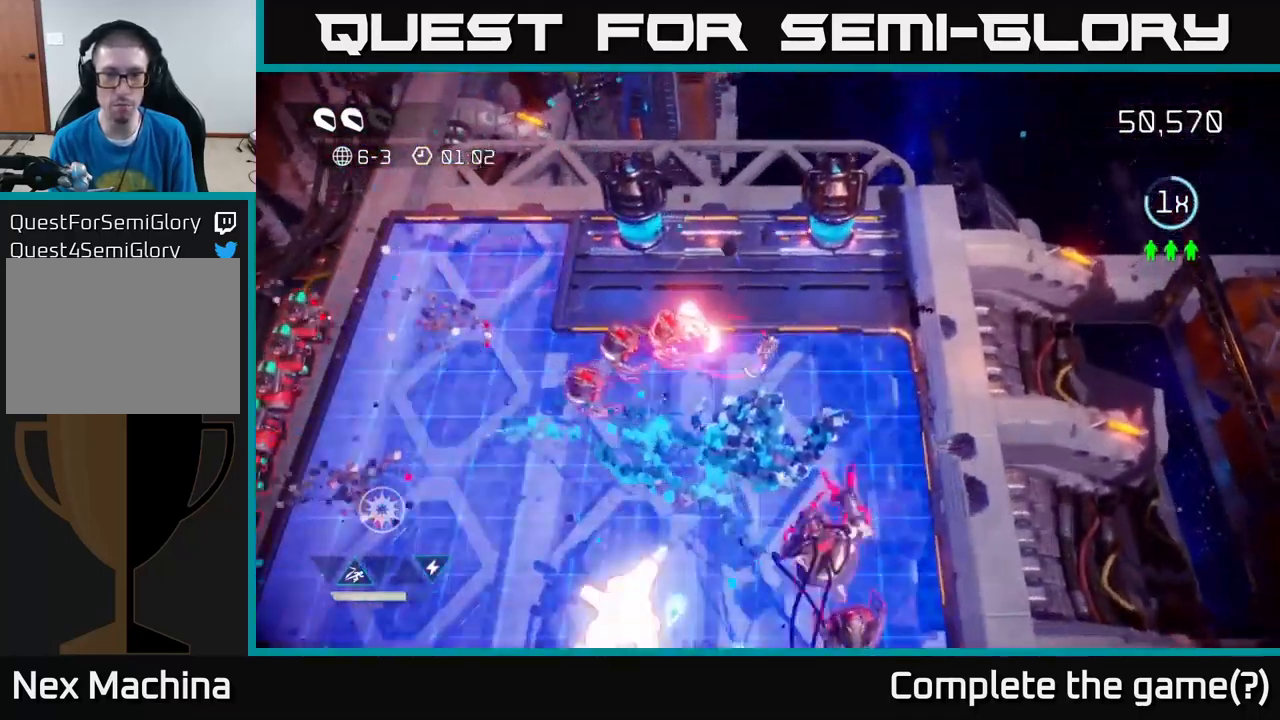
{"buttons": [], "left_stick": "left", "right_stick": "down", "events": [[167, "left_stick", "up"], [384, "left_stick", "left"]]}
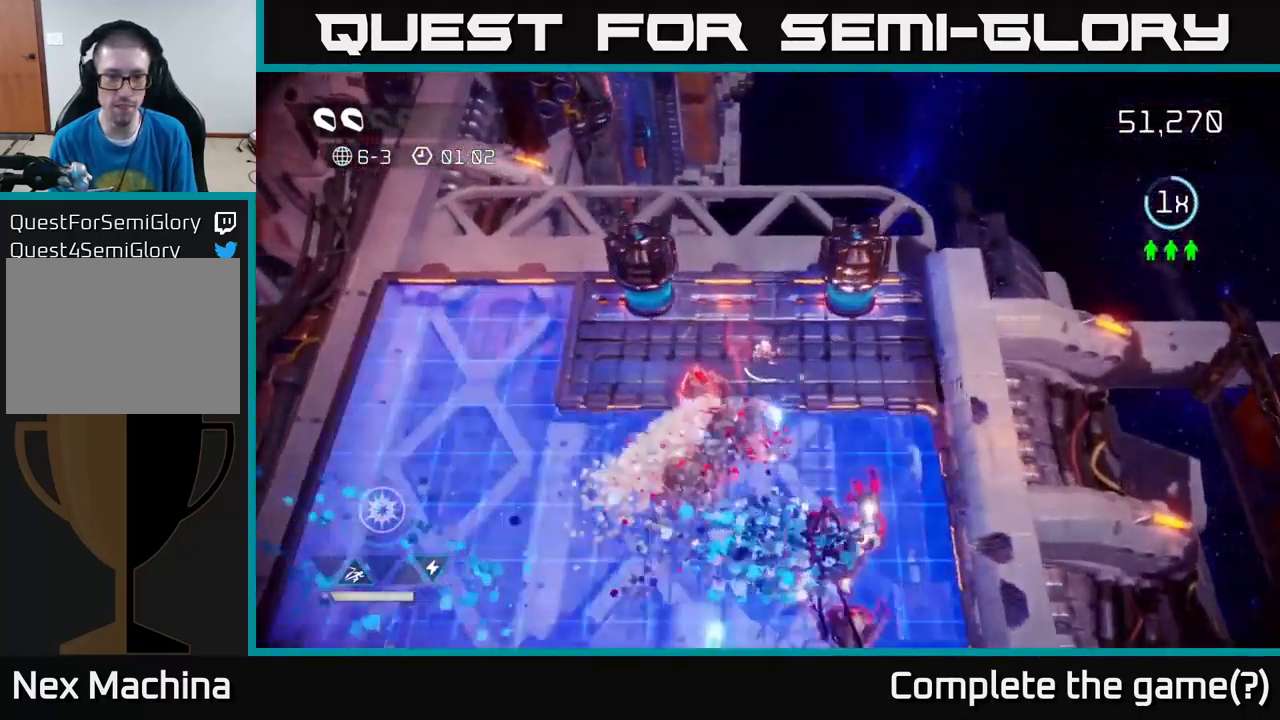
{"buttons": [], "left_stick": "down-left", "right_stick": "right", "events": [[417, "left_stick", "down-left"], [467, "right_stick", "right"]]}
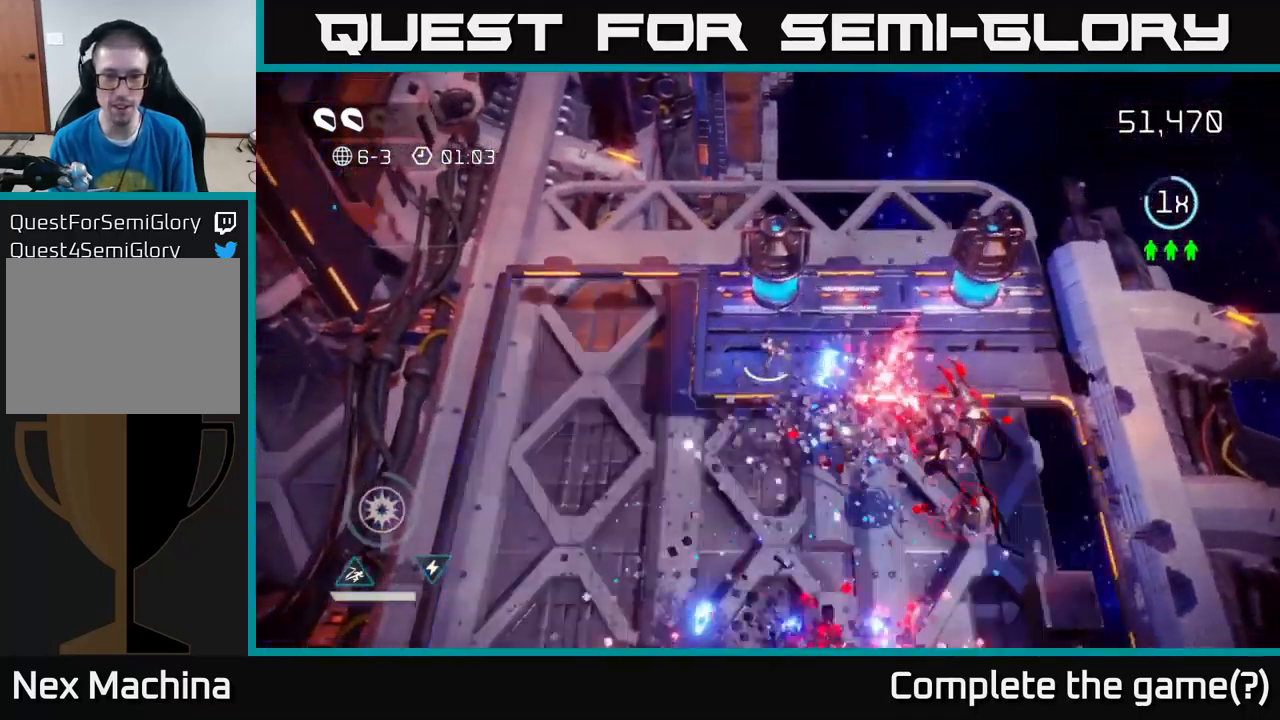
{"buttons": [], "left_stick": "down-left", "right_stick": "right", "events": []}
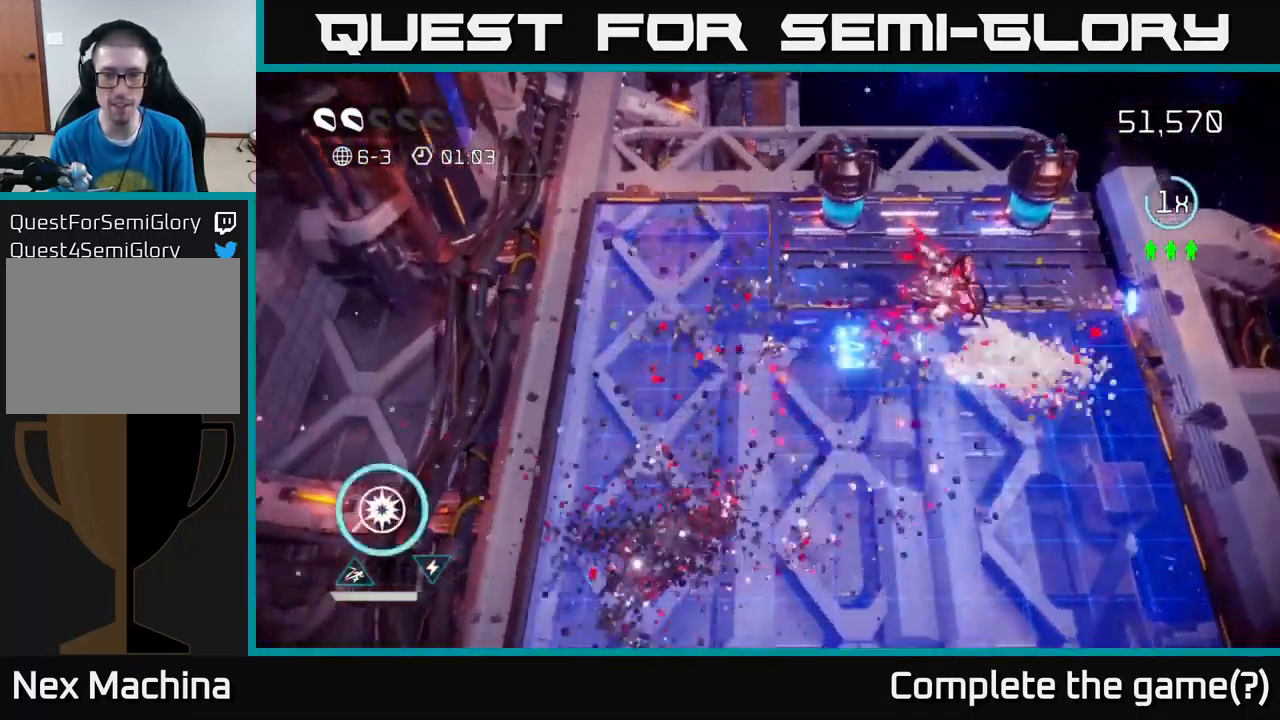
{"buttons": [], "left_stick": "down", "right_stick": "up-right", "events": [[117, "left_stick", "down"], [217, "left_stick", "down-right"], [284, "right_stick", "up-right"], [367, "left_stick", "up-right"], [500, "left_stick", "down"]]}
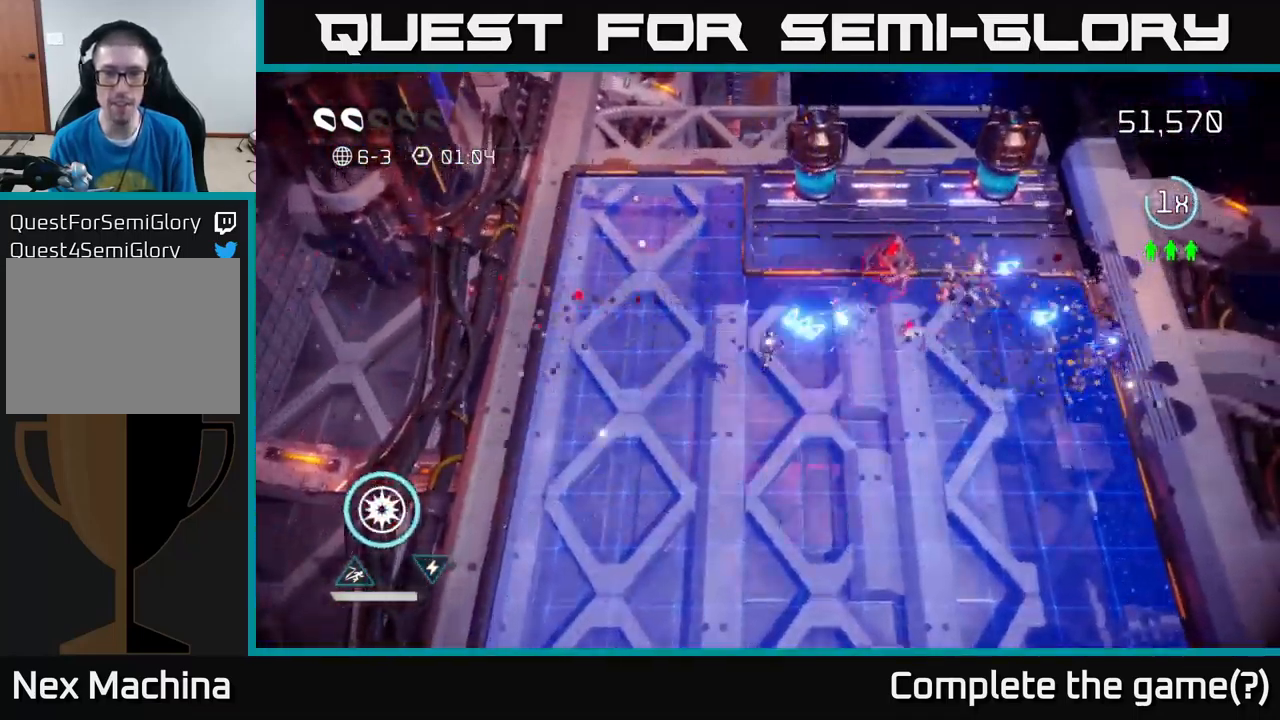
{"buttons": [], "left_stick": "down", "right_stick": "up-right", "events": [[201, "left_stick", "center"], [367, "left_stick", "down"]]}
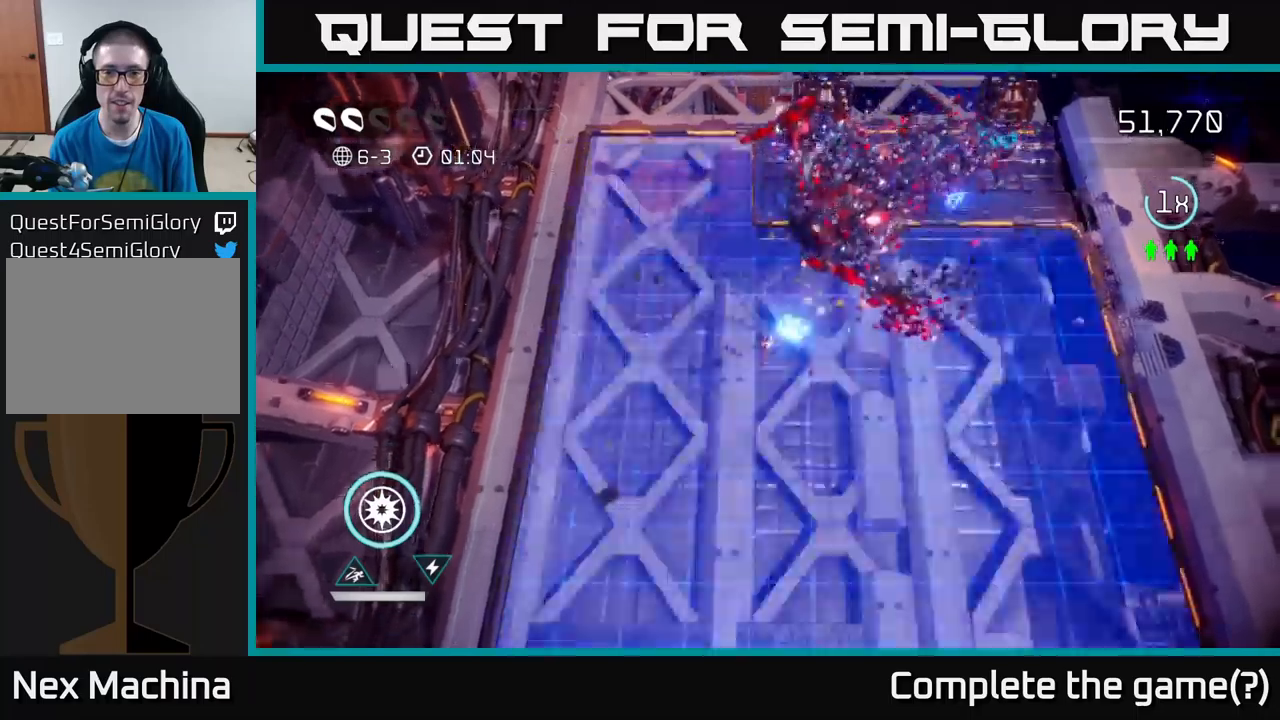
{"buttons": [], "left_stick": "down", "right_stick": "down", "events": [[33, "left_stick", "center"], [150, "left_stick", "down"], [283, "right_stick", "down"]]}